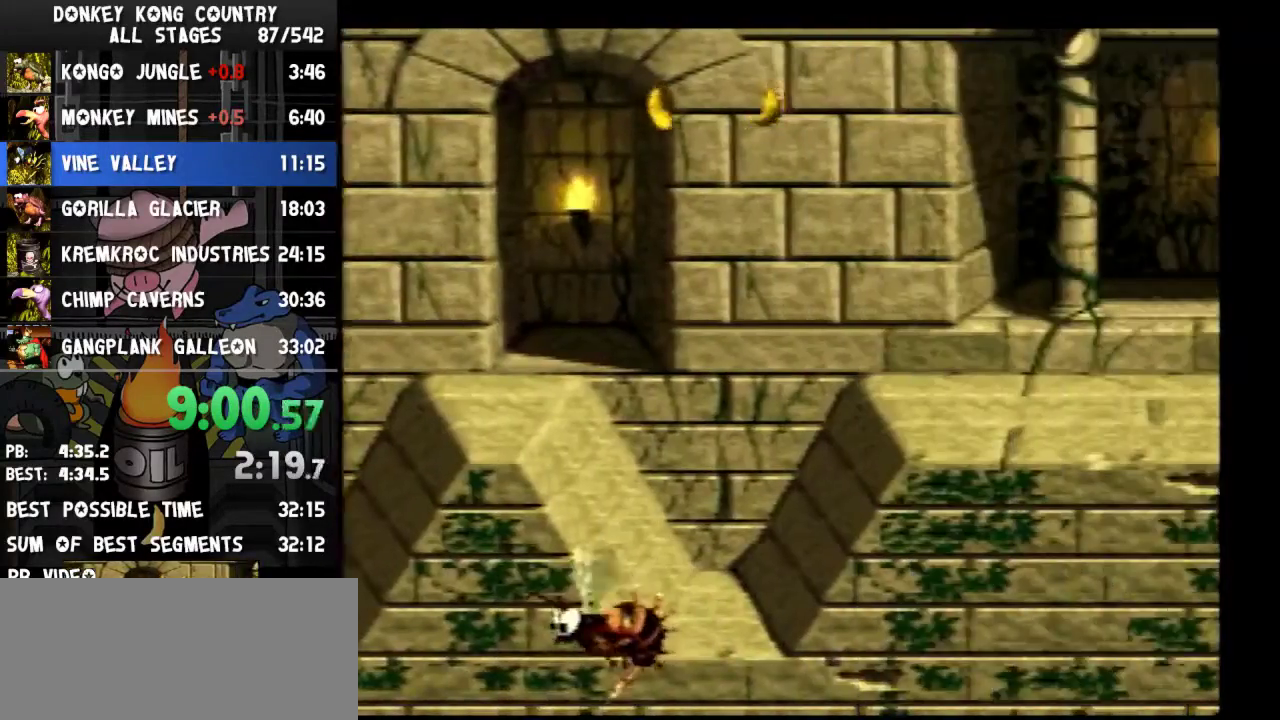
Gameplay with a controller (Nintendo layout); each line is a JSON object with the inputs held at the frame after it. "events" lists button and stick changes between this image and that frame as [ms after this image, input, new state], when the widget could be followed in between. Not read: L3 R3.
{"buttons": ["B", "Y", "DPAD_RIGHT"]}
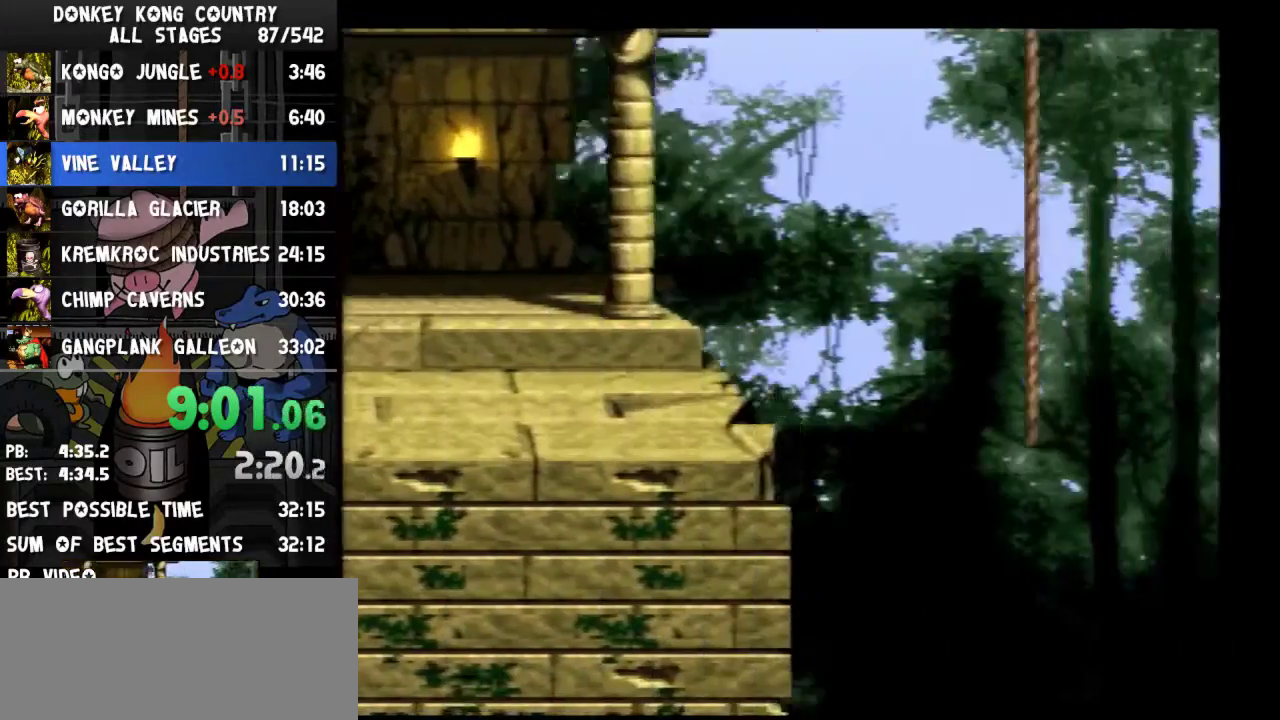
{"buttons": ["B", "Y", "DPAD_RIGHT"]}
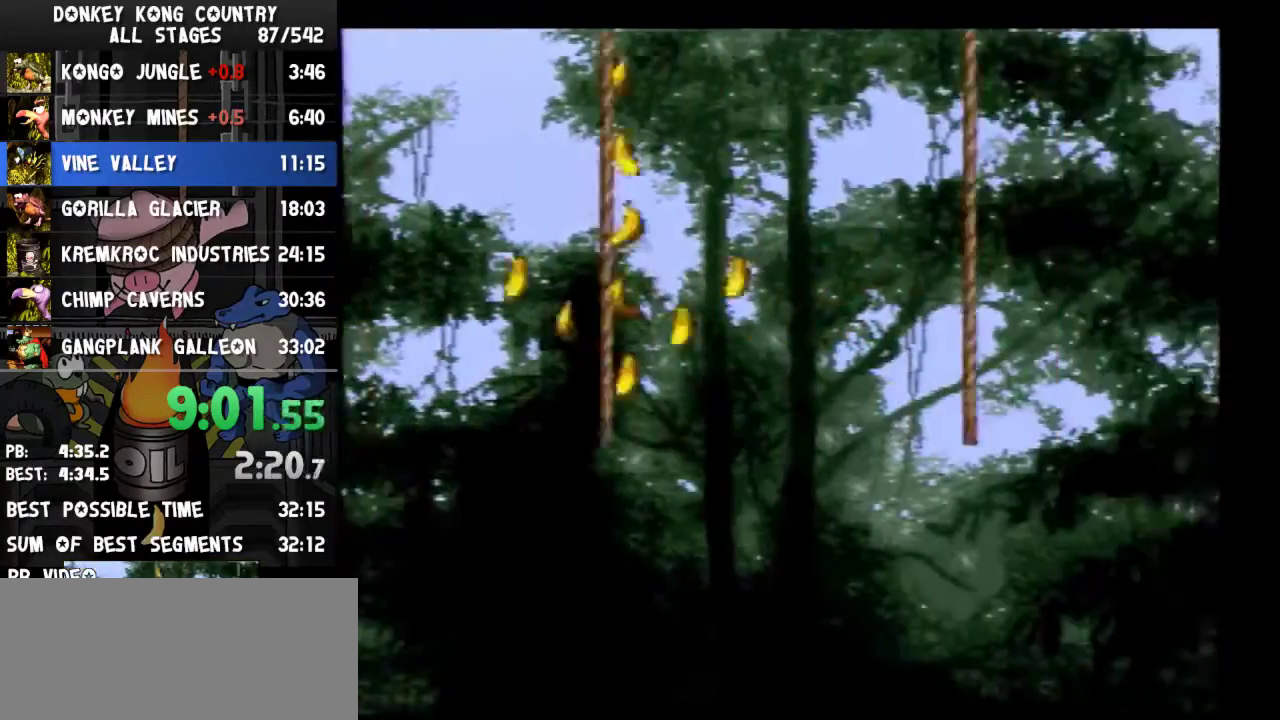
{"buttons": ["B", "Y", "DPAD_RIGHT"]}
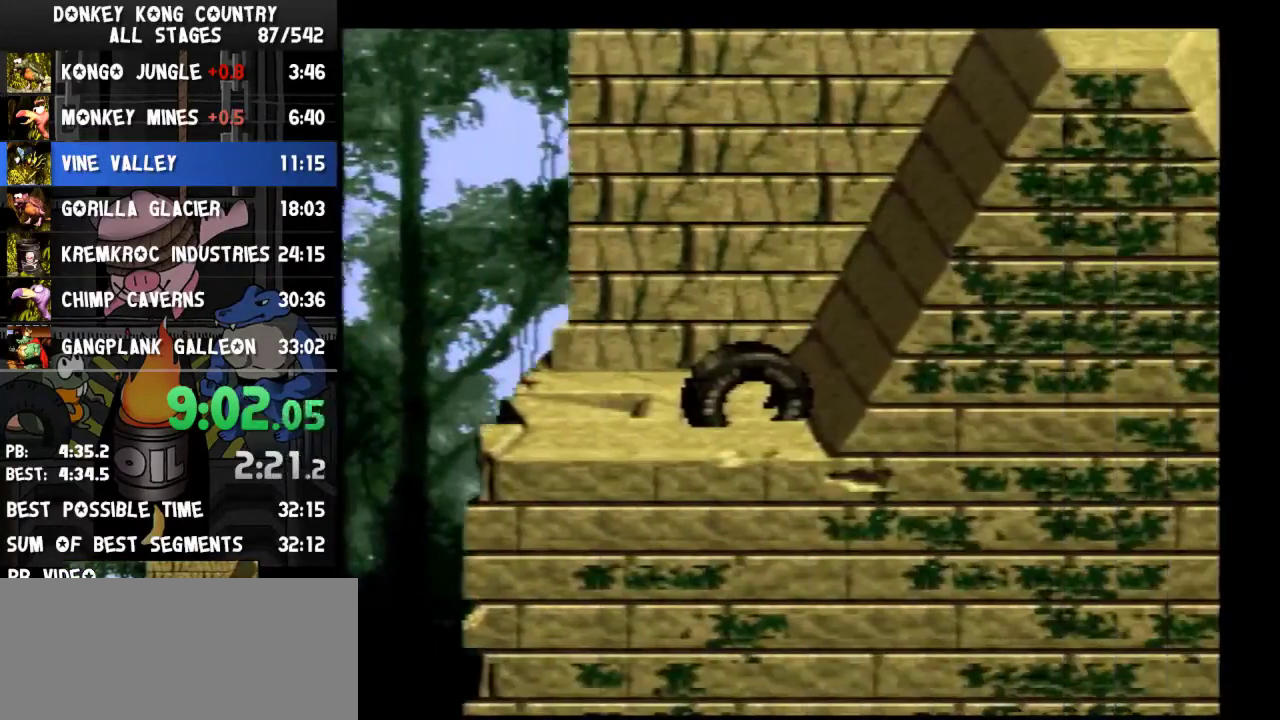
{"buttons": ["B", "Y", "DPAD_RIGHT"]}
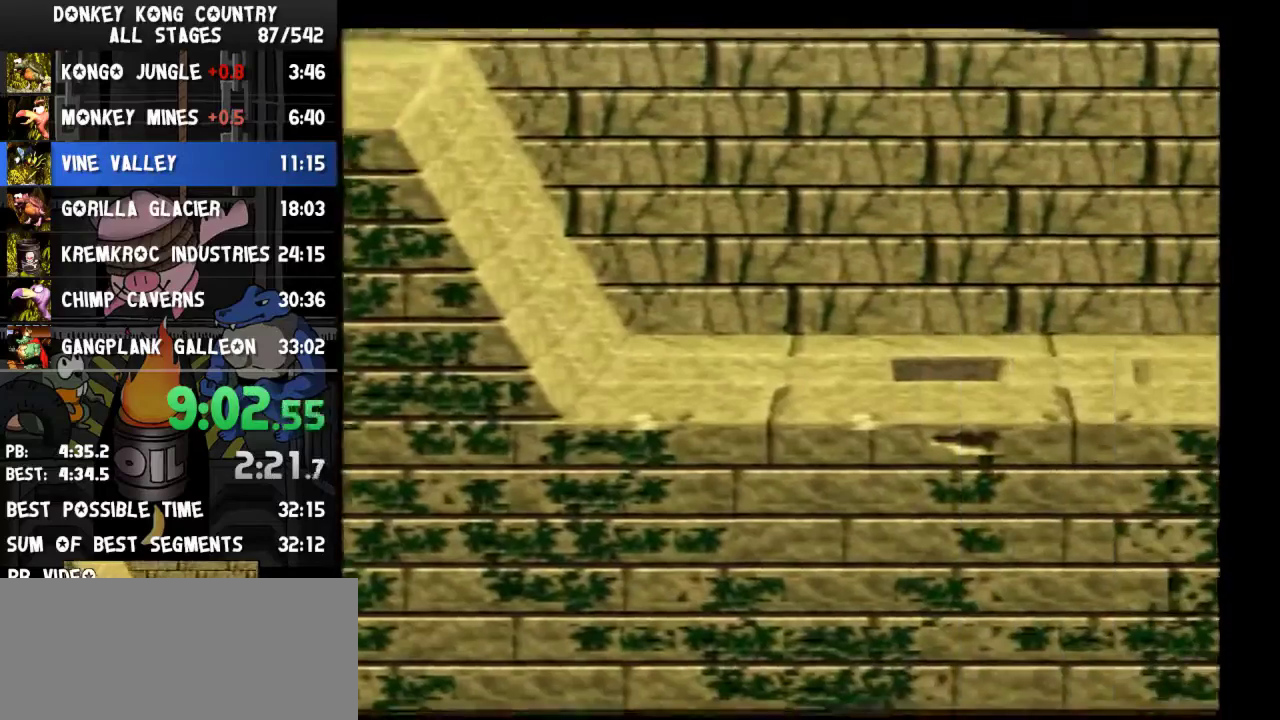
{"buttons": ["B", "Y", "DPAD_RIGHT"]}
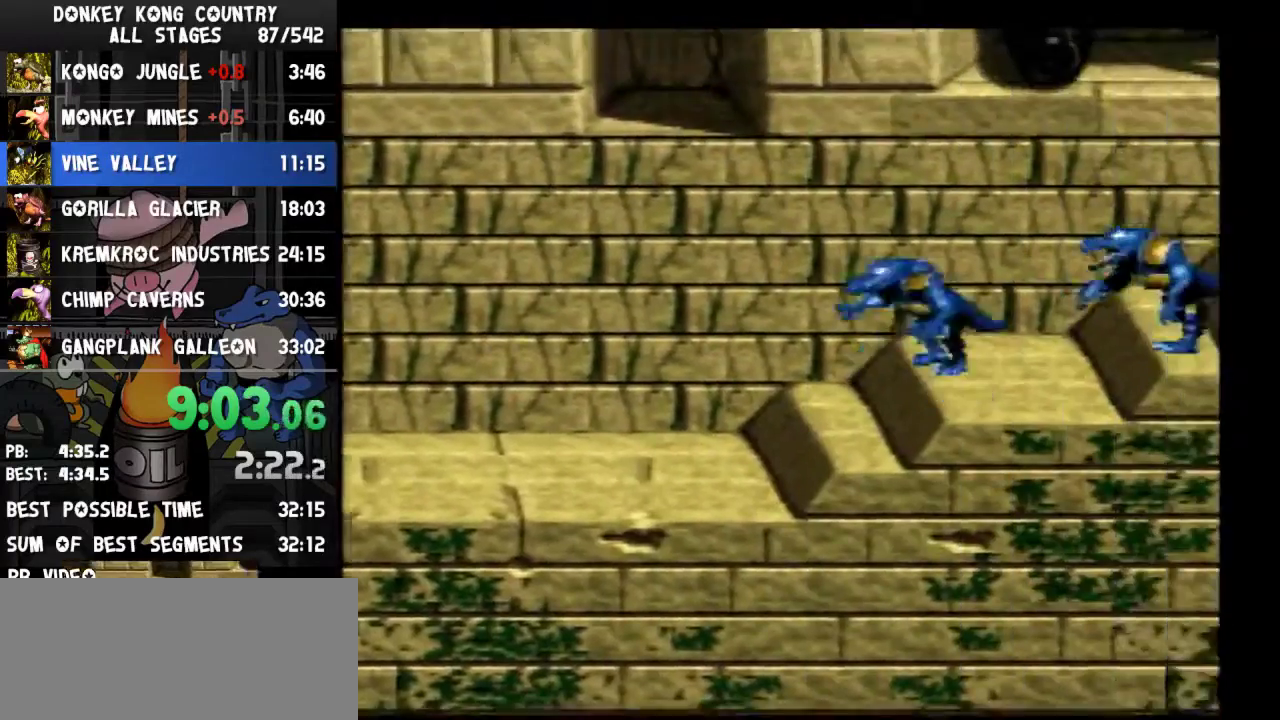
{"buttons": ["B", "Y", "DPAD_RIGHT"]}
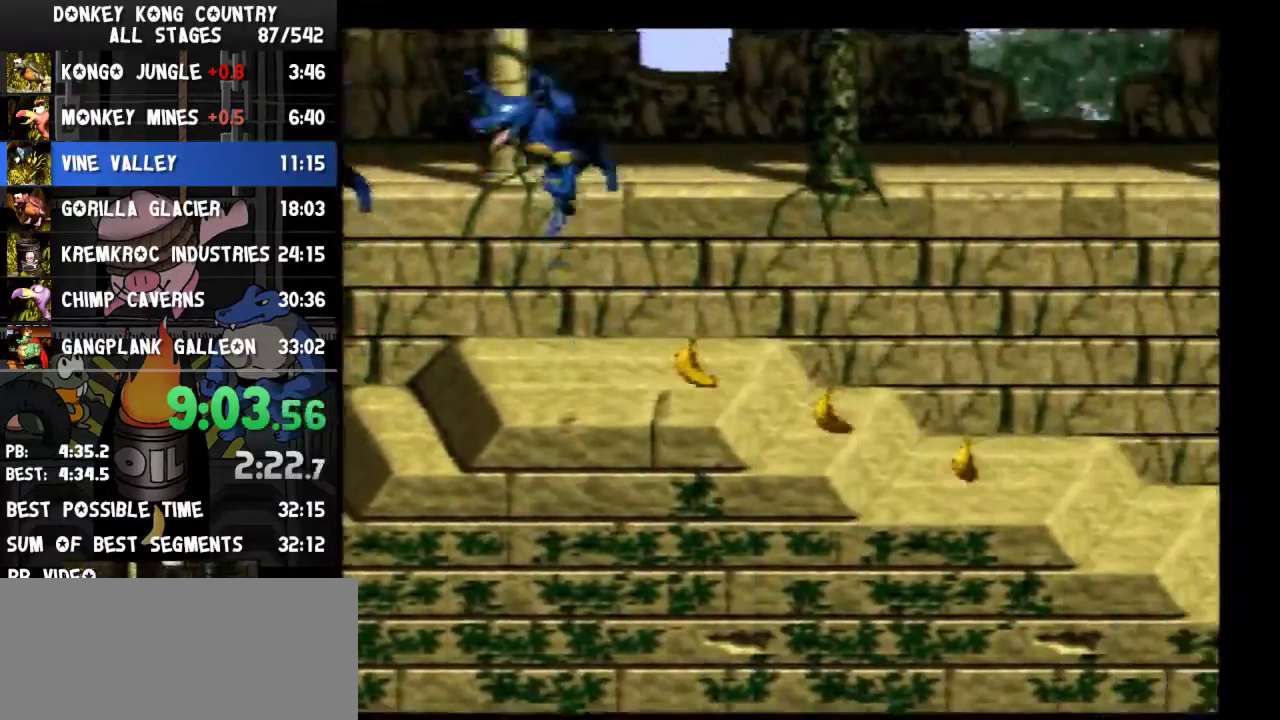
{"buttons": ["Y", "DPAD_RIGHT"], "events": [[267, "B", "up"]]}
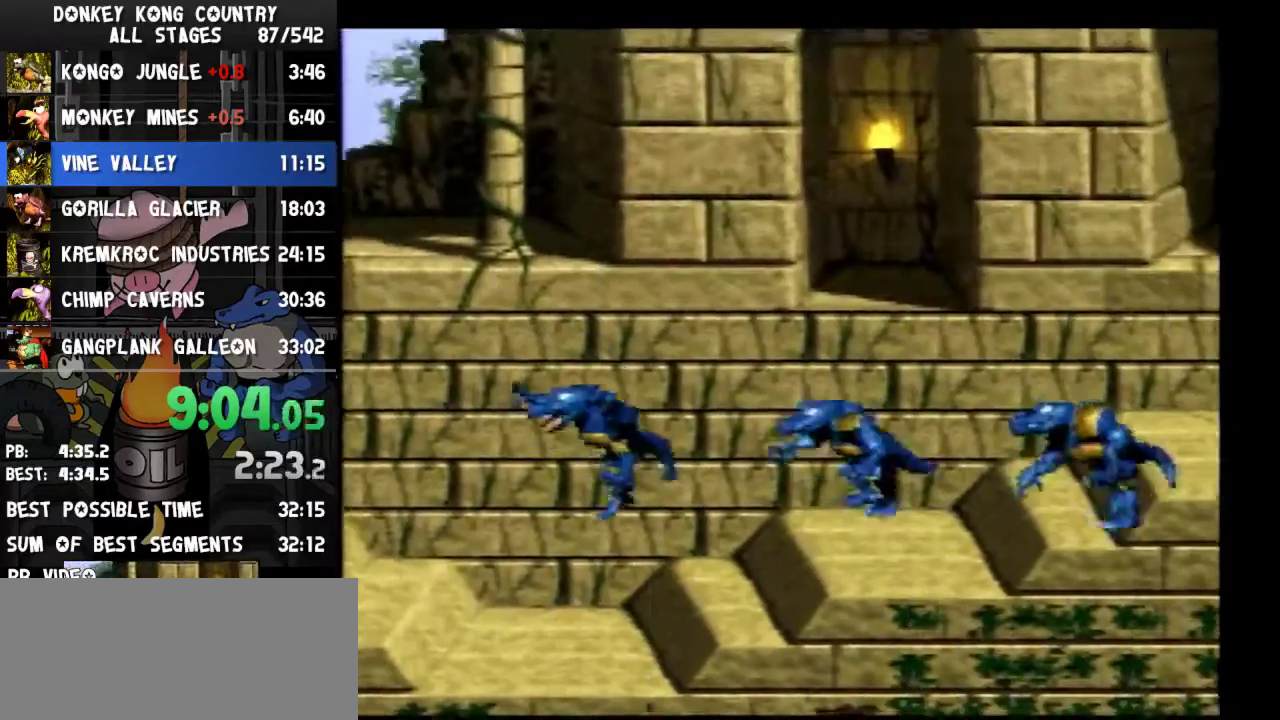
{"buttons": ["Y", "DPAD_RIGHT"]}
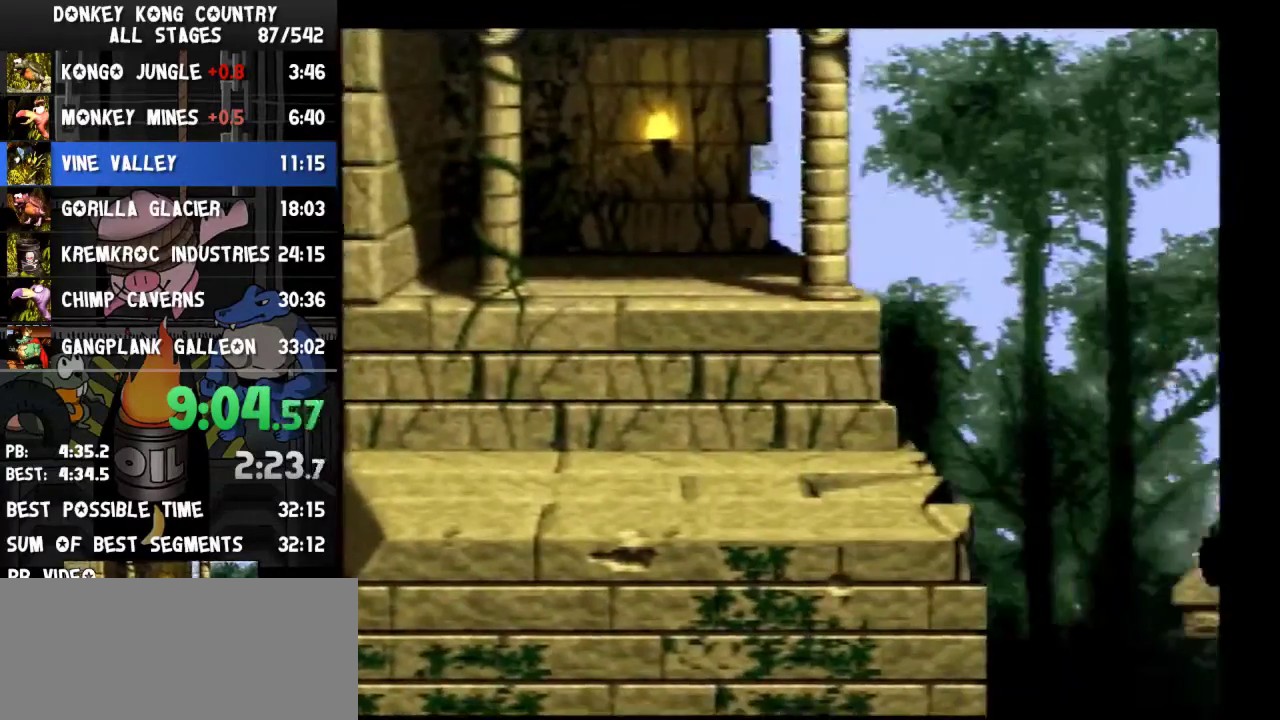
{"buttons": ["Y", "DPAD_RIGHT"]}
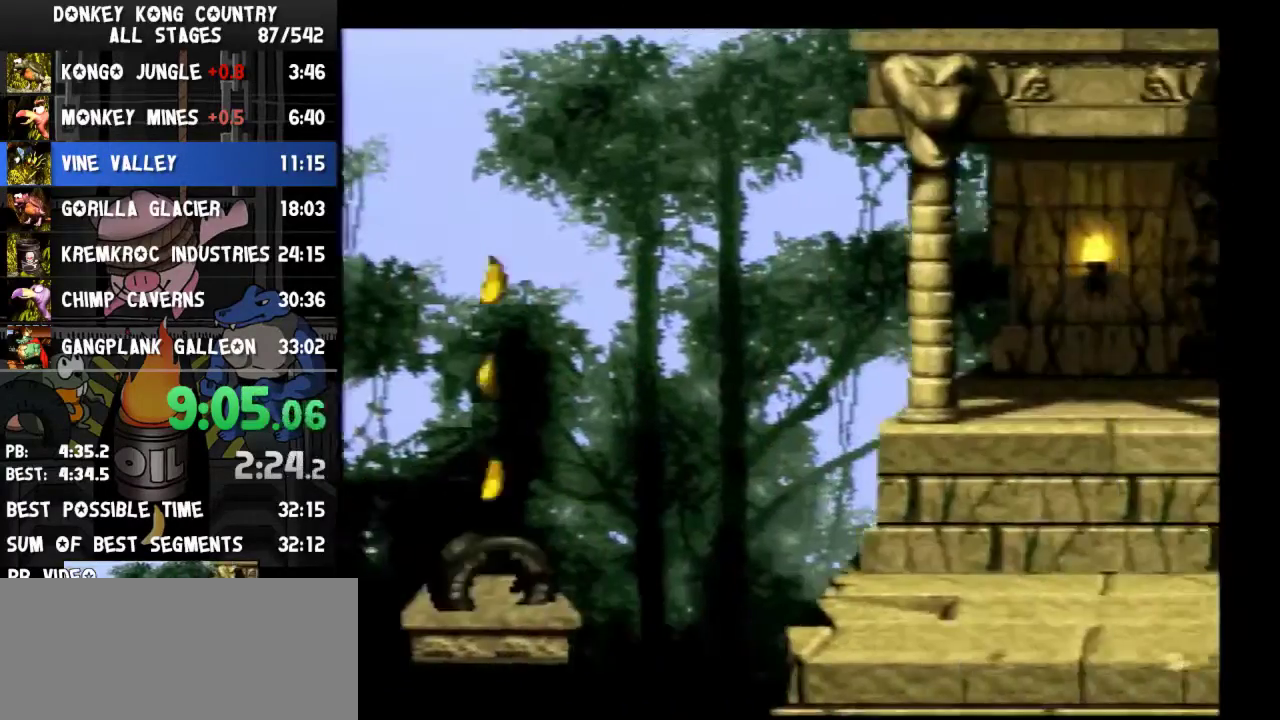
{"buttons": ["Y", "DPAD_RIGHT"]}
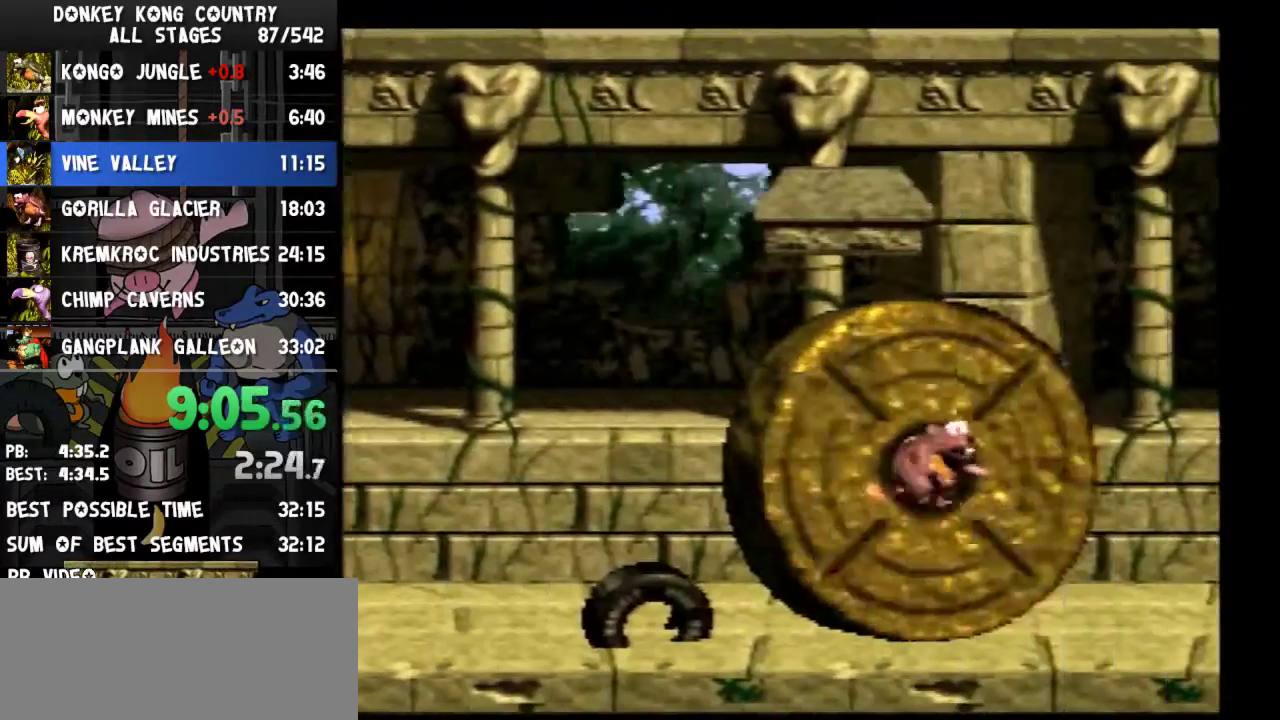
{"buttons": ["Y", "DPAD_RIGHT"]}
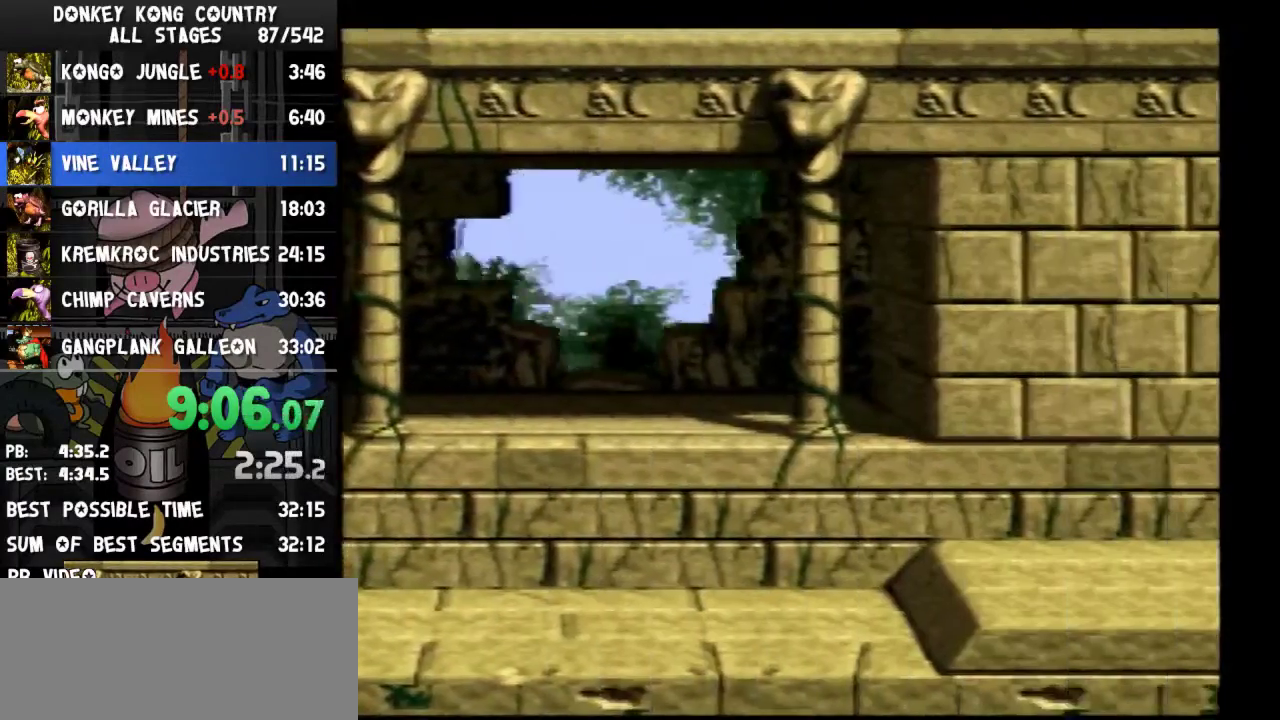
{"buttons": ["Y", "DPAD_RIGHT"]}
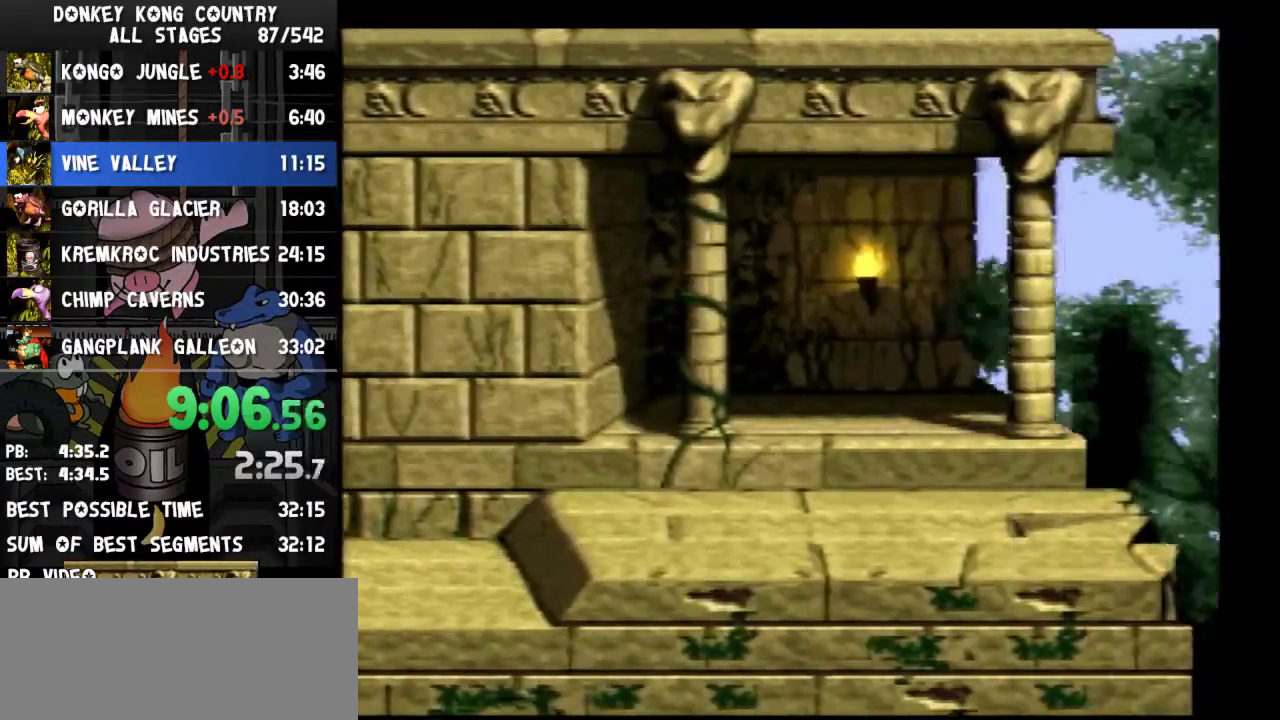
{"buttons": ["Y", "DPAD_RIGHT"]}
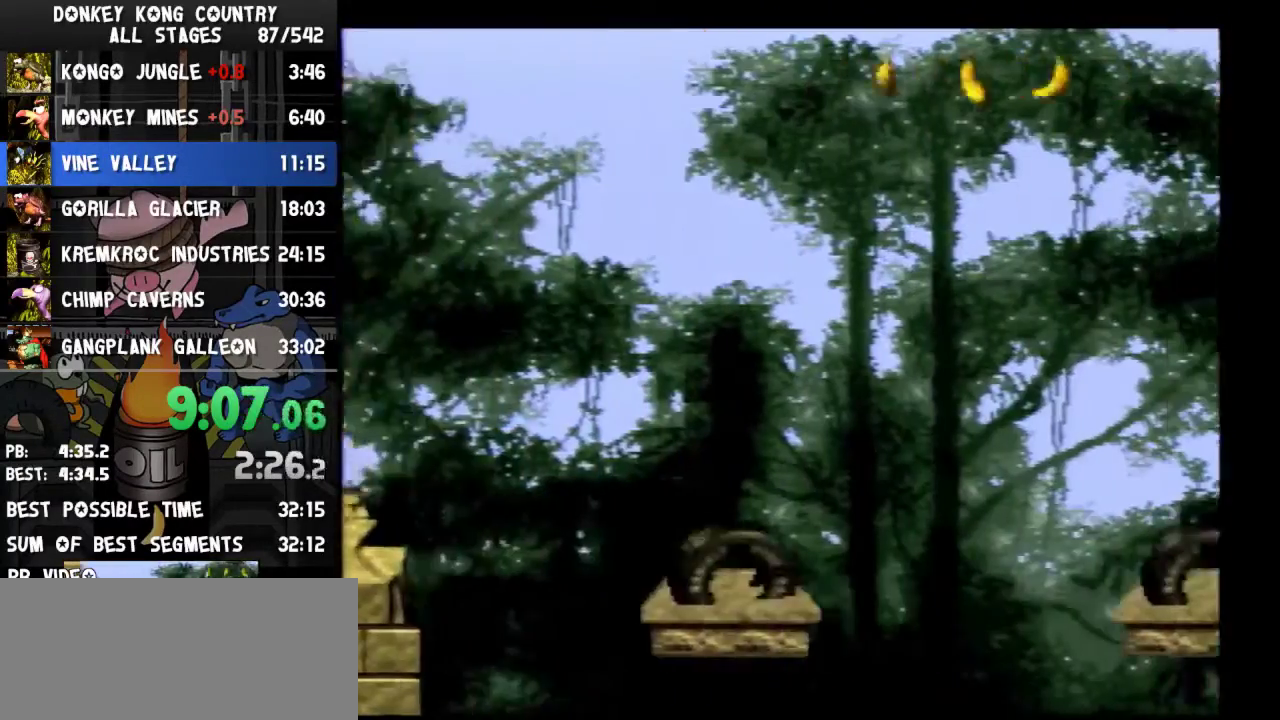
{"buttons": ["Y", "DPAD_RIGHT"]}
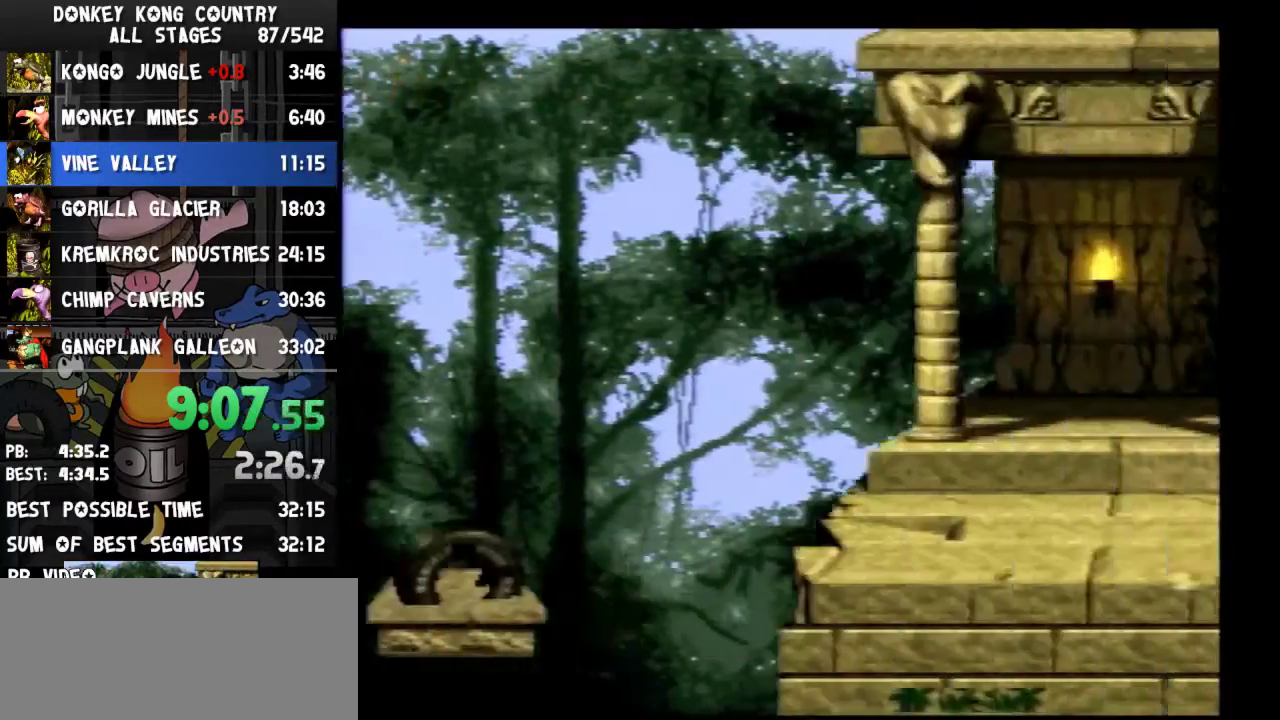
{"buttons": ["Y", "DPAD_RIGHT"]}
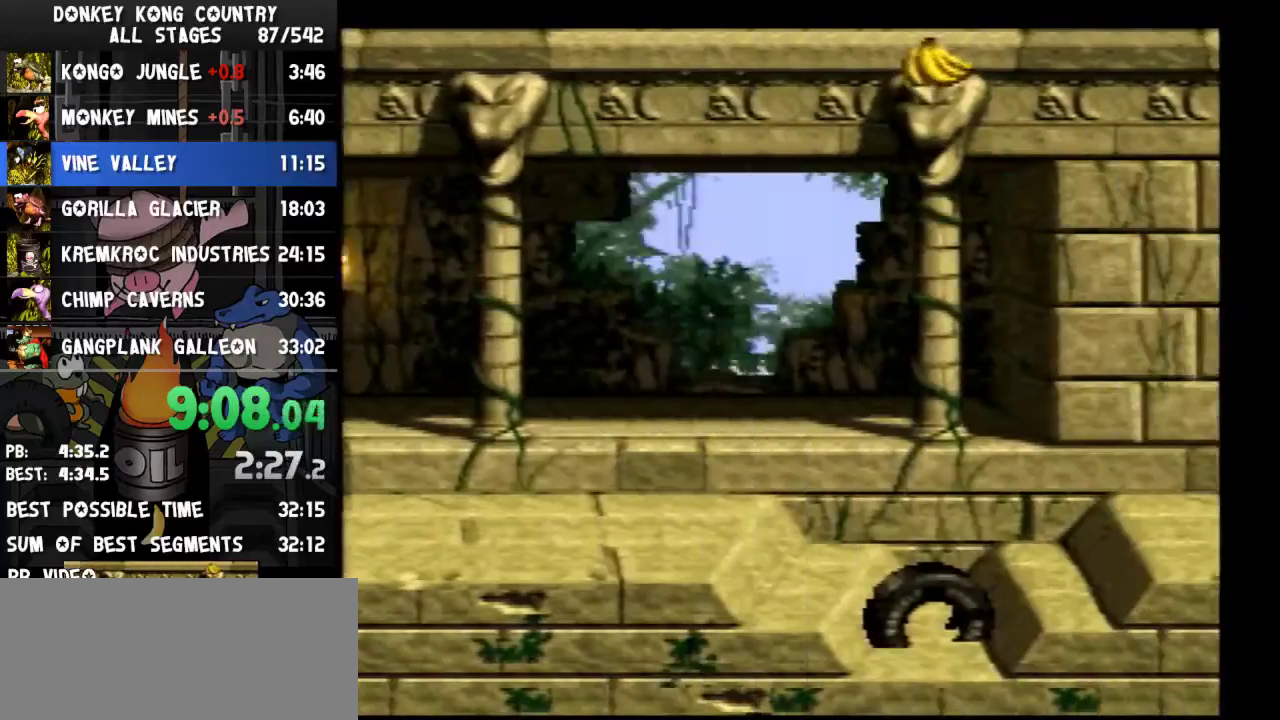
{"buttons": ["Y", "DPAD_RIGHT"]}
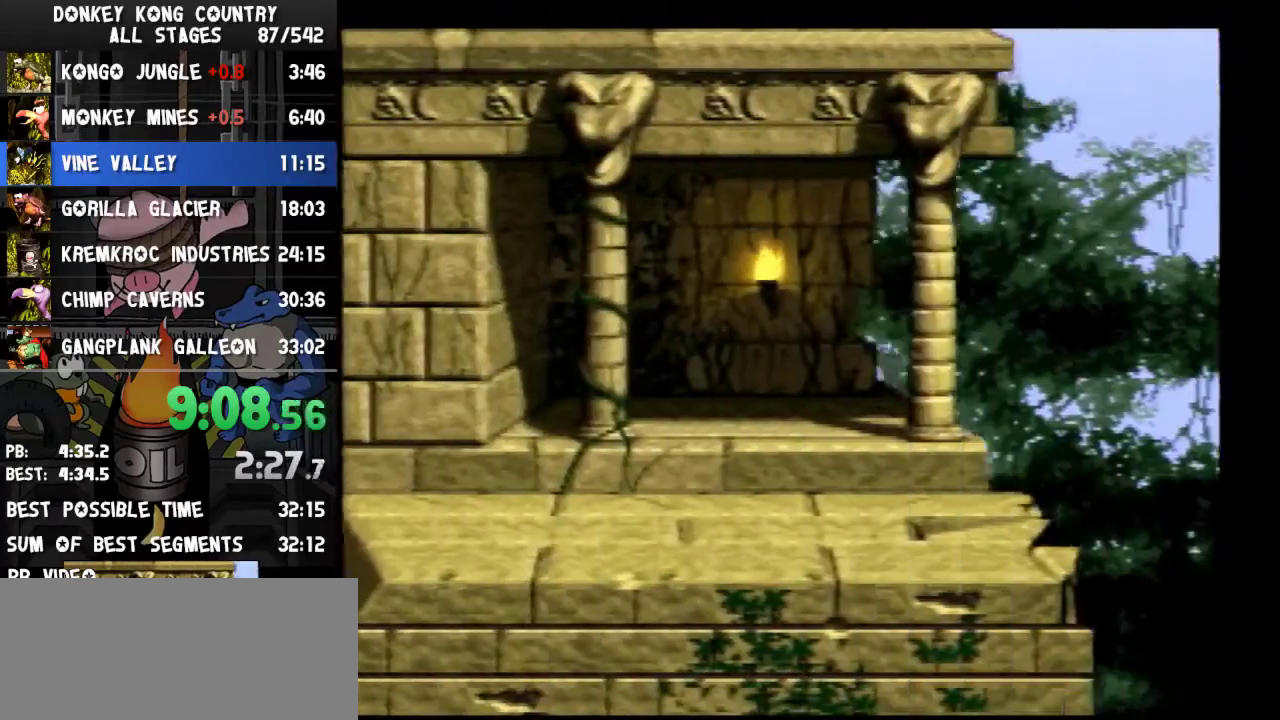
{"buttons": ["Y", "DPAD_RIGHT"]}
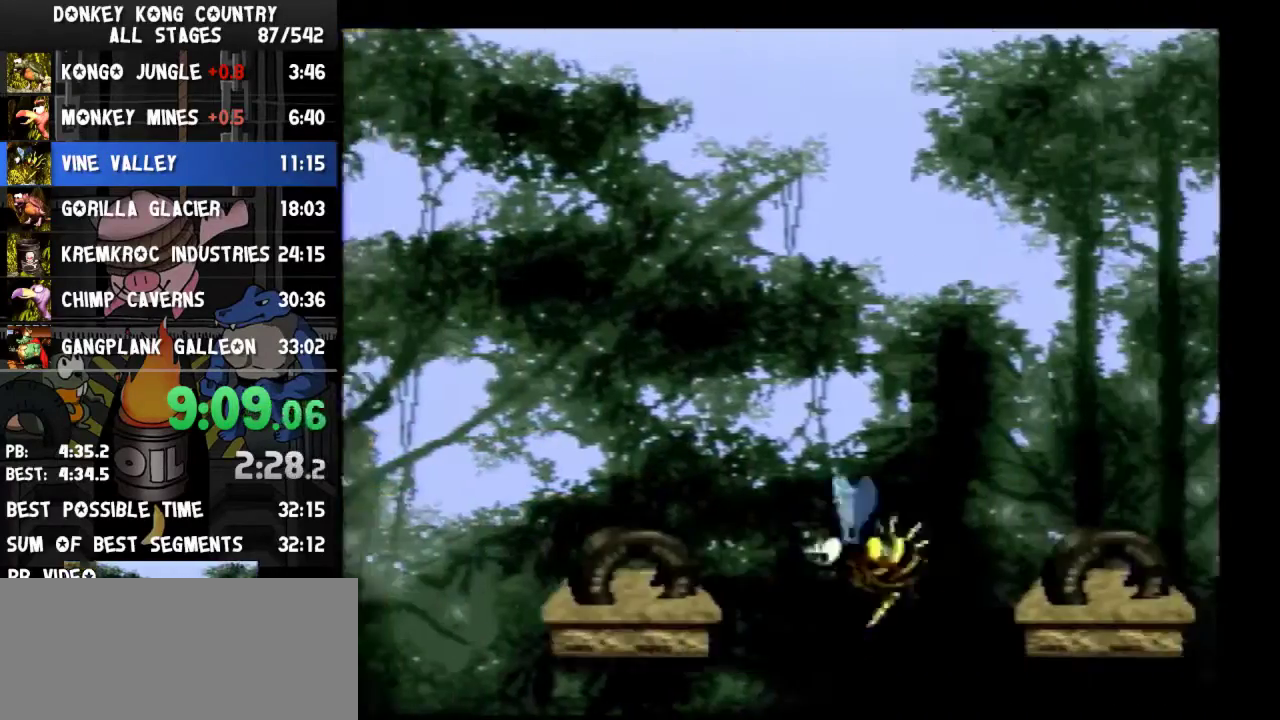
{"buttons": ["Y", "DPAD_RIGHT"]}
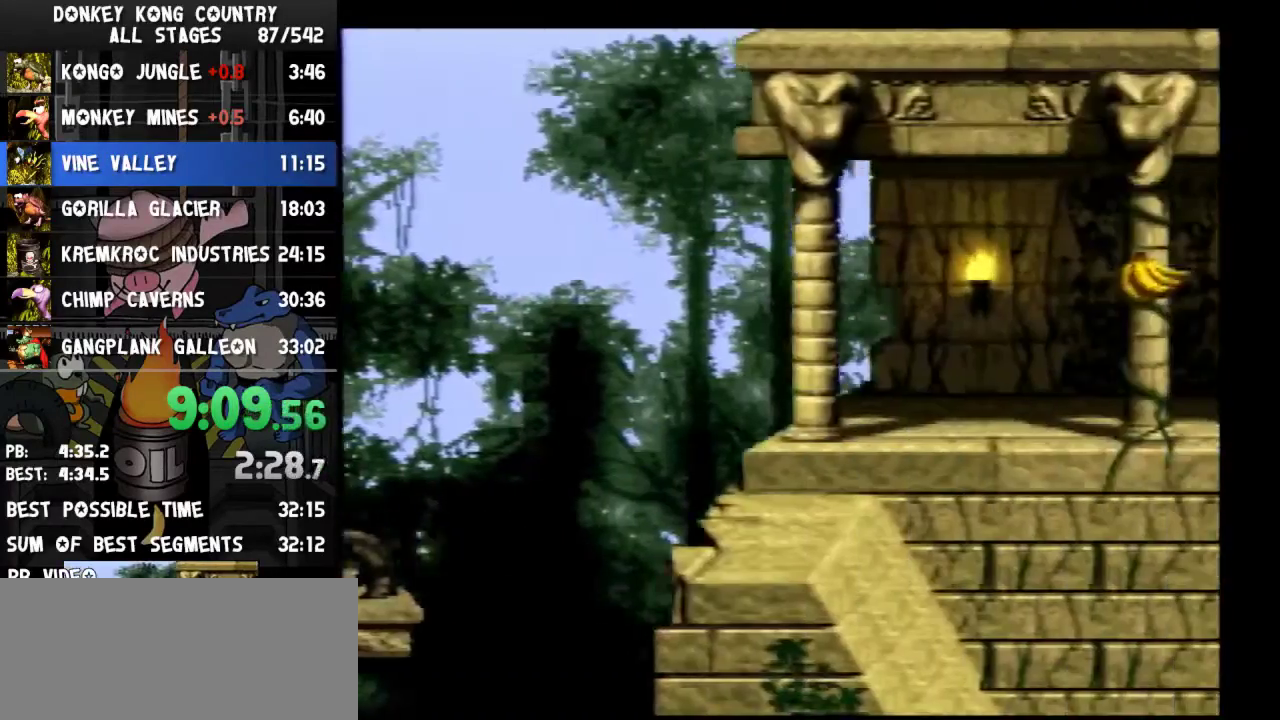
{"buttons": ["Y", "DPAD_RIGHT"]}
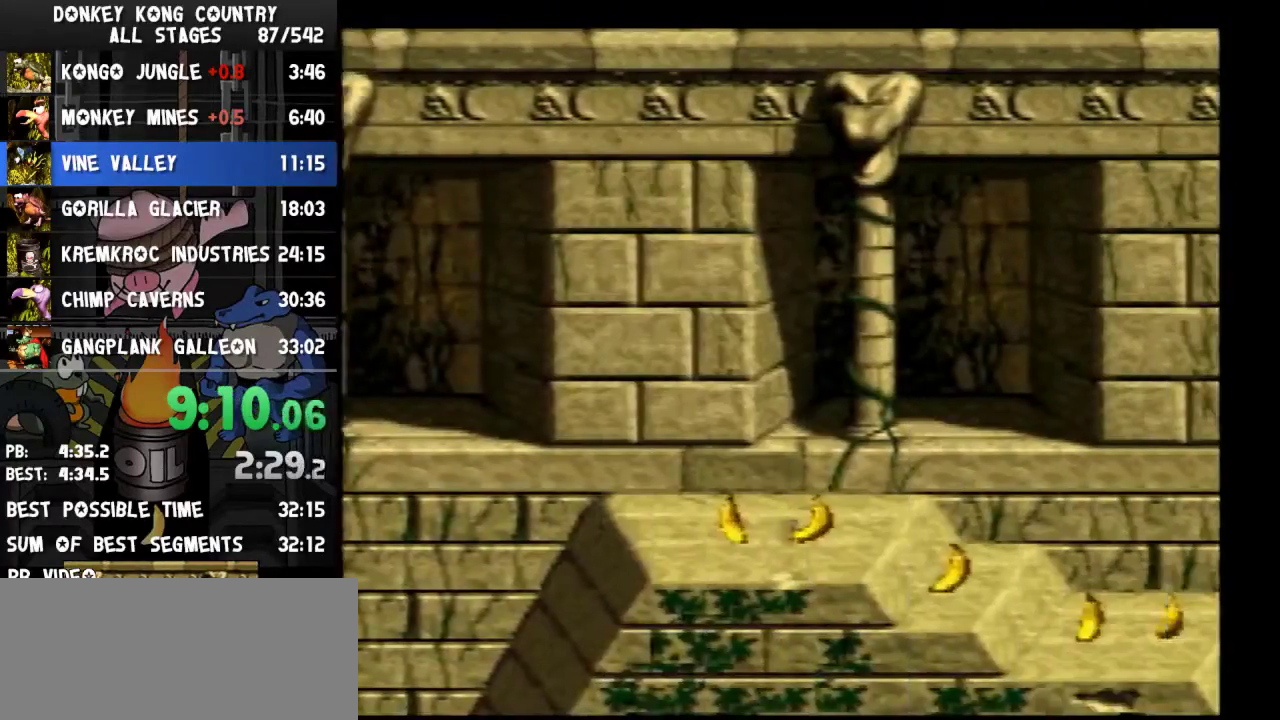
{"buttons": ["Y", "DPAD_RIGHT"]}
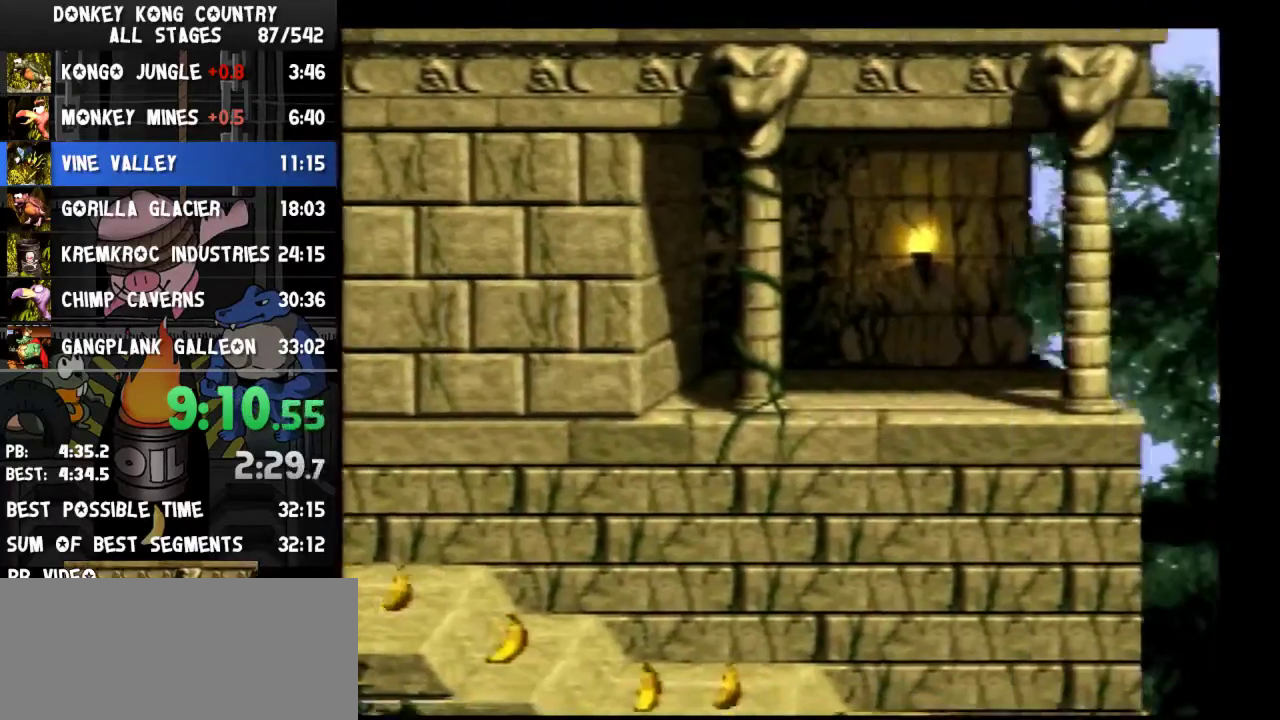
{"buttons": ["Y", "DPAD_RIGHT"]}
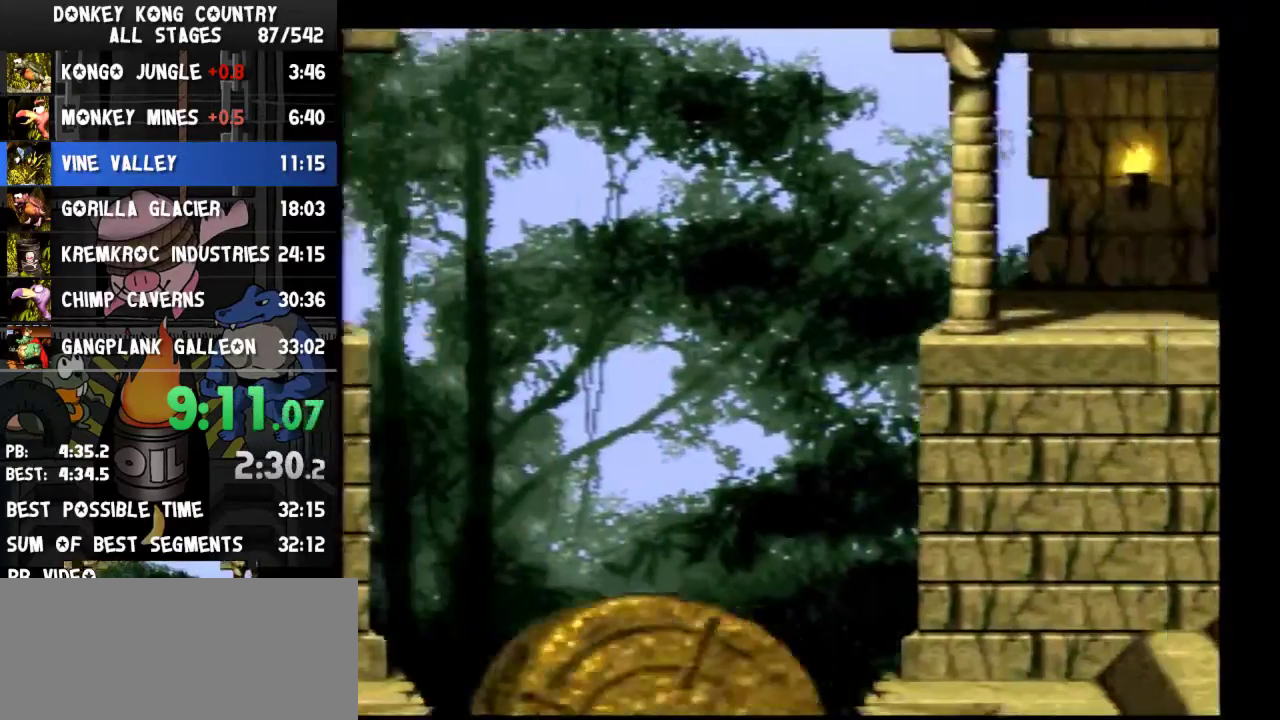
{"buttons": ["Y", "DPAD_RIGHT"]}
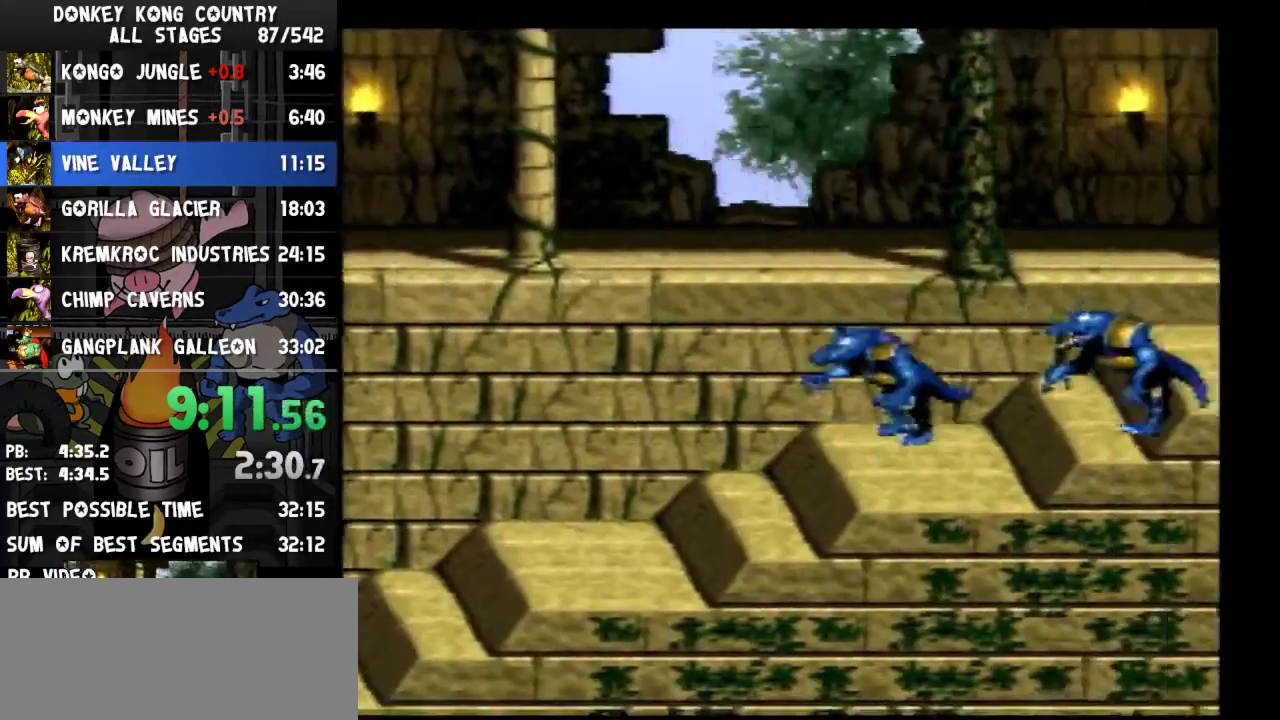
{"buttons": ["Y", "DPAD_RIGHT"]}
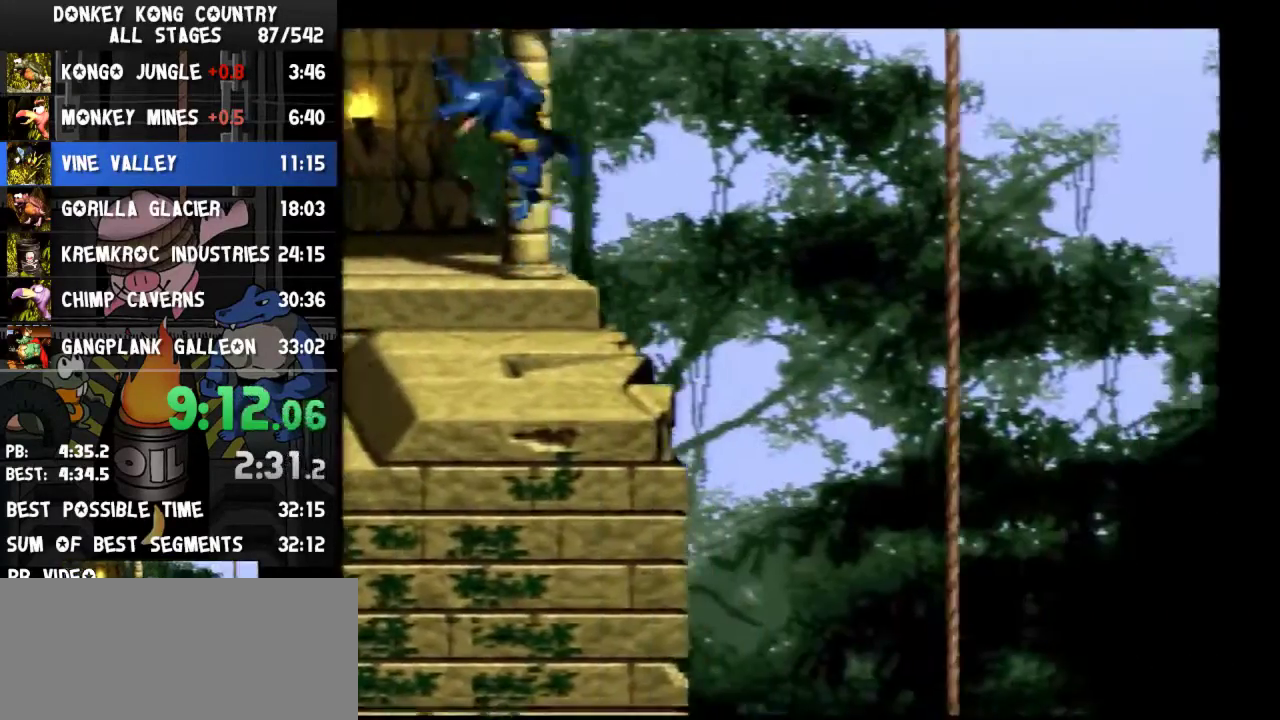
{"buttons": ["Y", "DPAD_RIGHT"]}
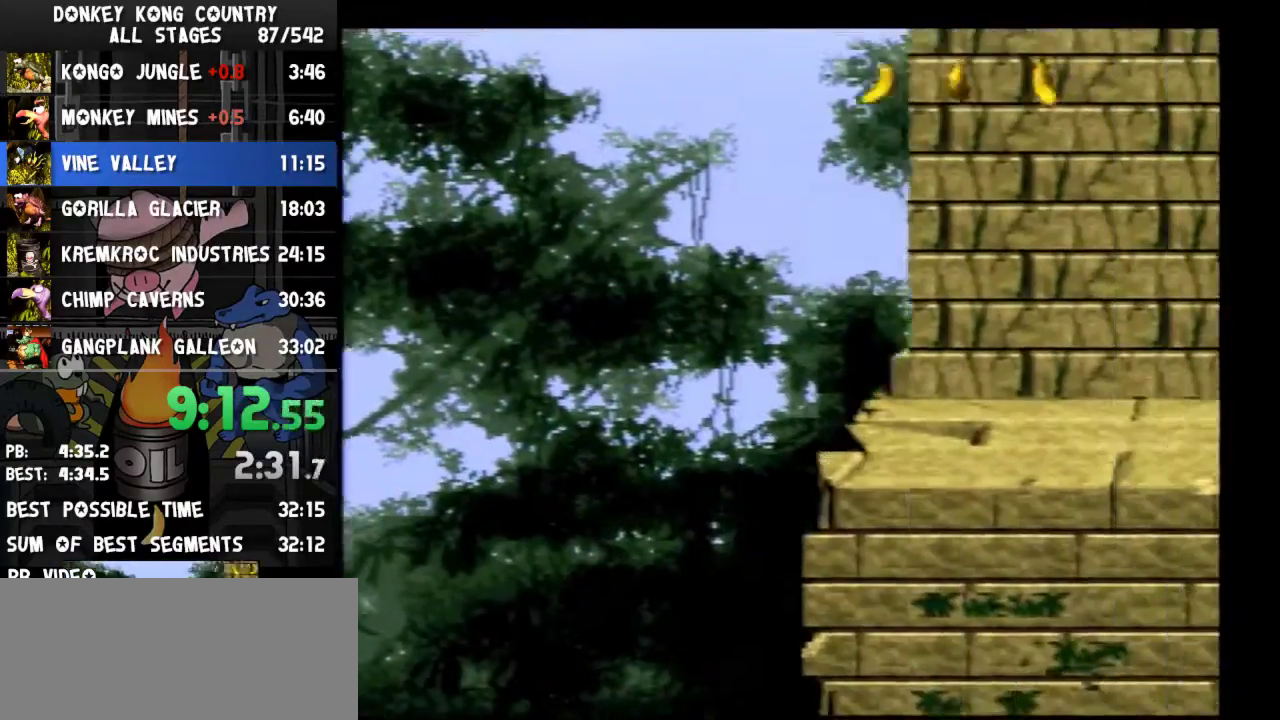
{"buttons": ["Y", "DPAD_RIGHT"]}
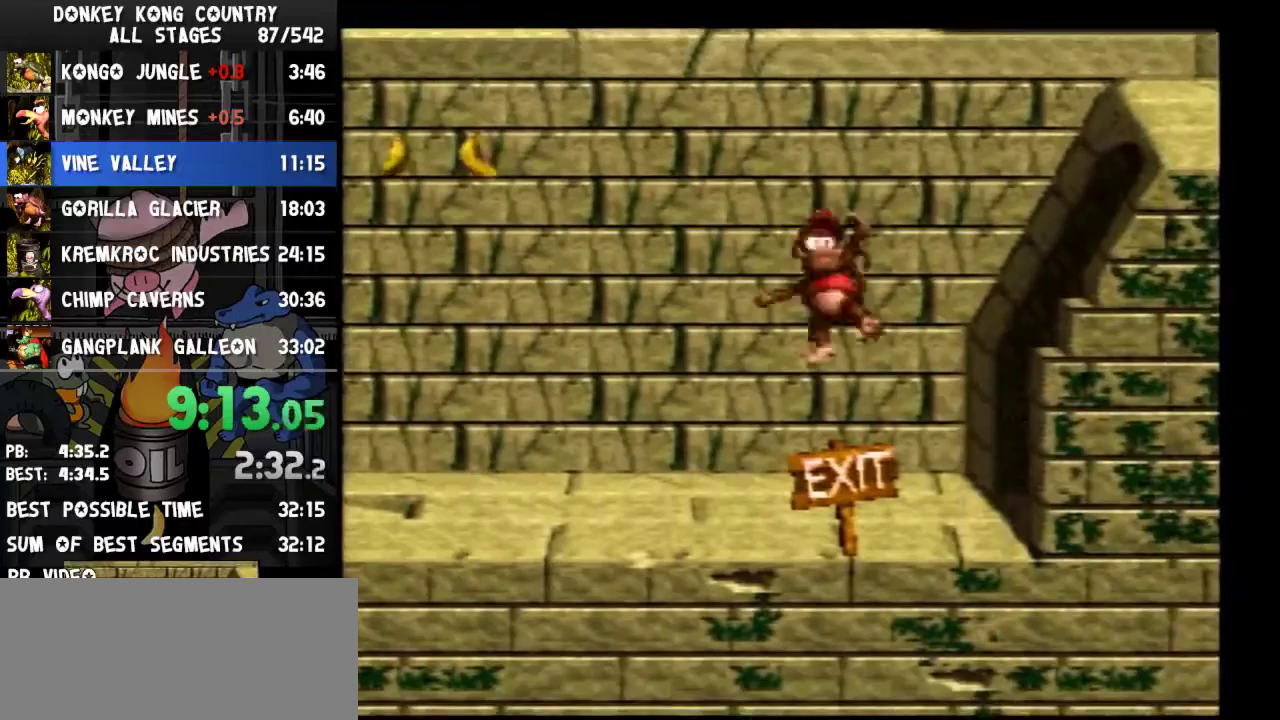
{"buttons": [], "events": [[367, "DPAD_RIGHT", "up"], [367, "Y", "up"]]}
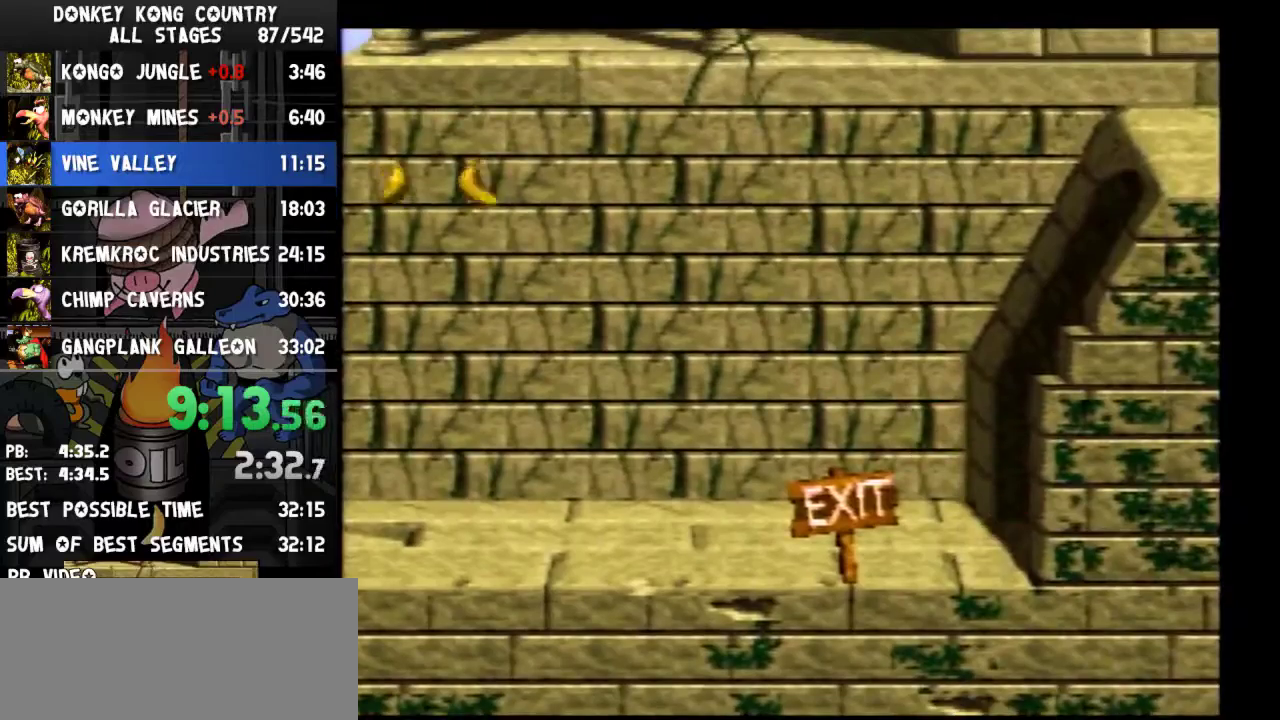
{"buttons": []}
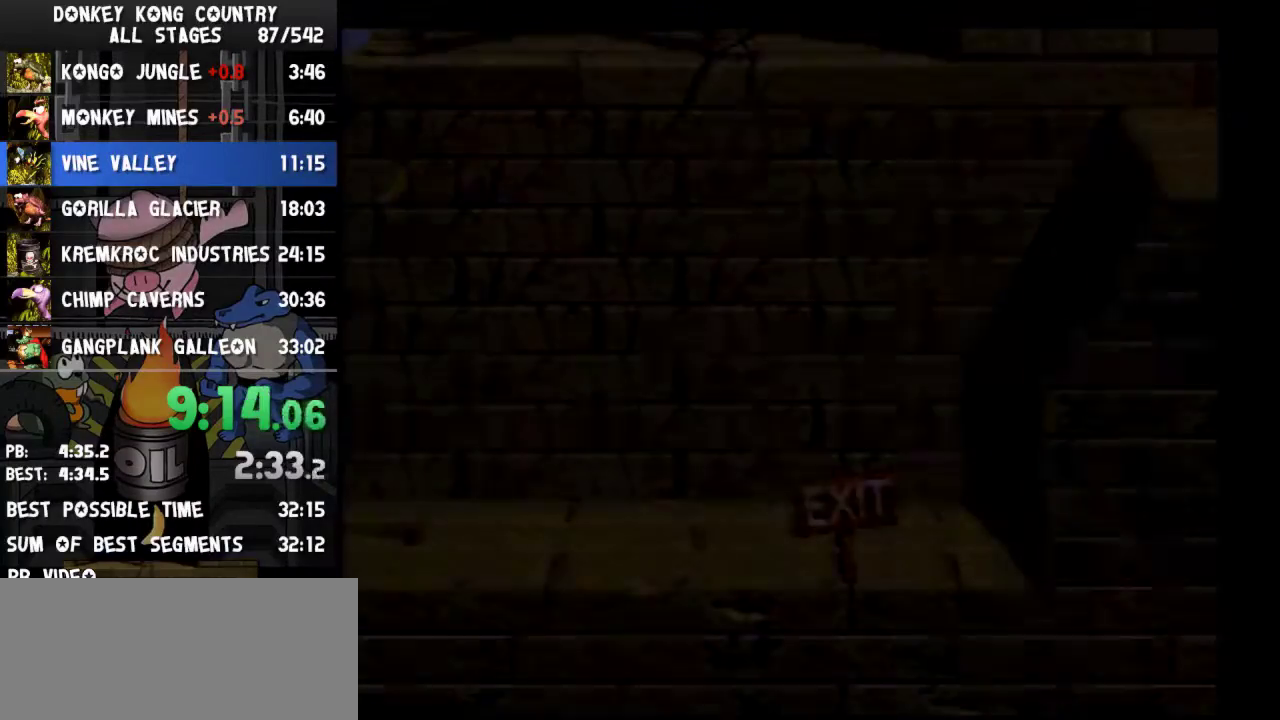
{"buttons": ["A"], "events": [[467, "A", "down"]]}